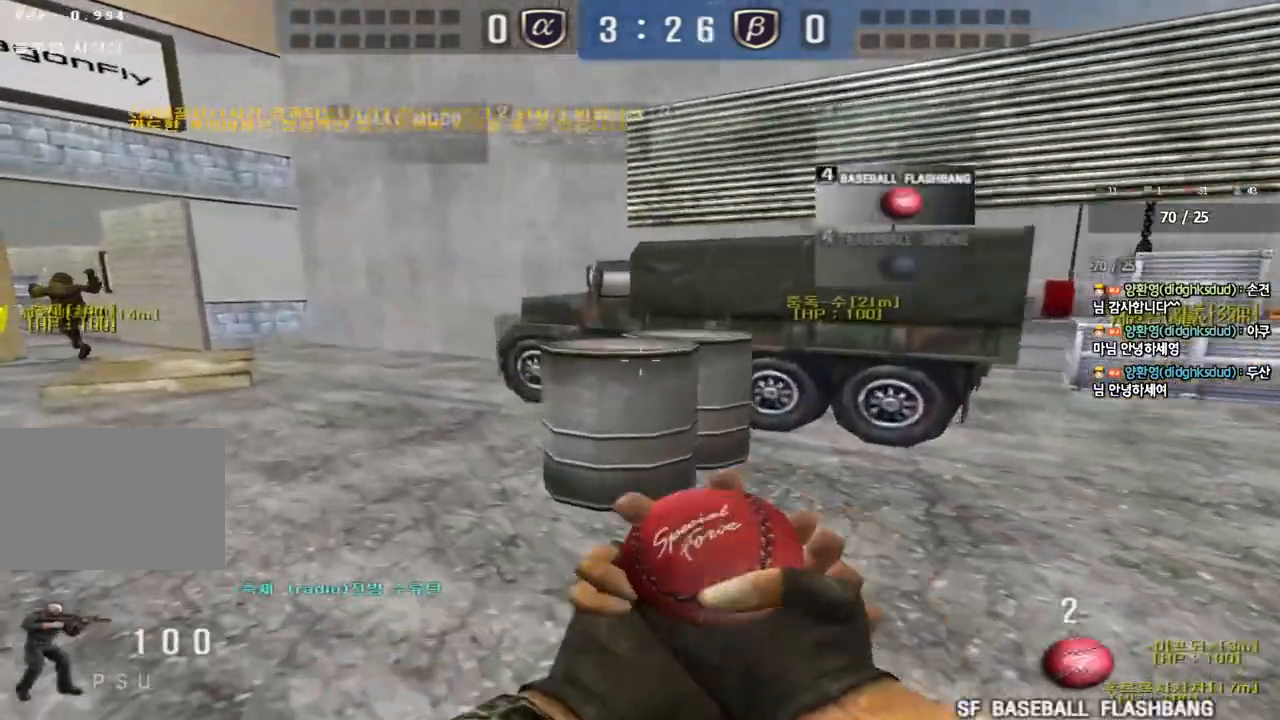
Gameplay with keyboard; each line is a JSON object with the keys held at the frame after it. "events" lists presses ("down") and releases ("up") of "a", "ctrl", "d", "e", "f", "q", "r", "s", "shift", "space", "tab" and "w" between this image and that frame as [ms after this image, input, new state], when the widget could be followed in between. No other keys are recorded. Mouse input is not recorded.
{"keys": ["w"], "events": [[500, "a", "up"]]}
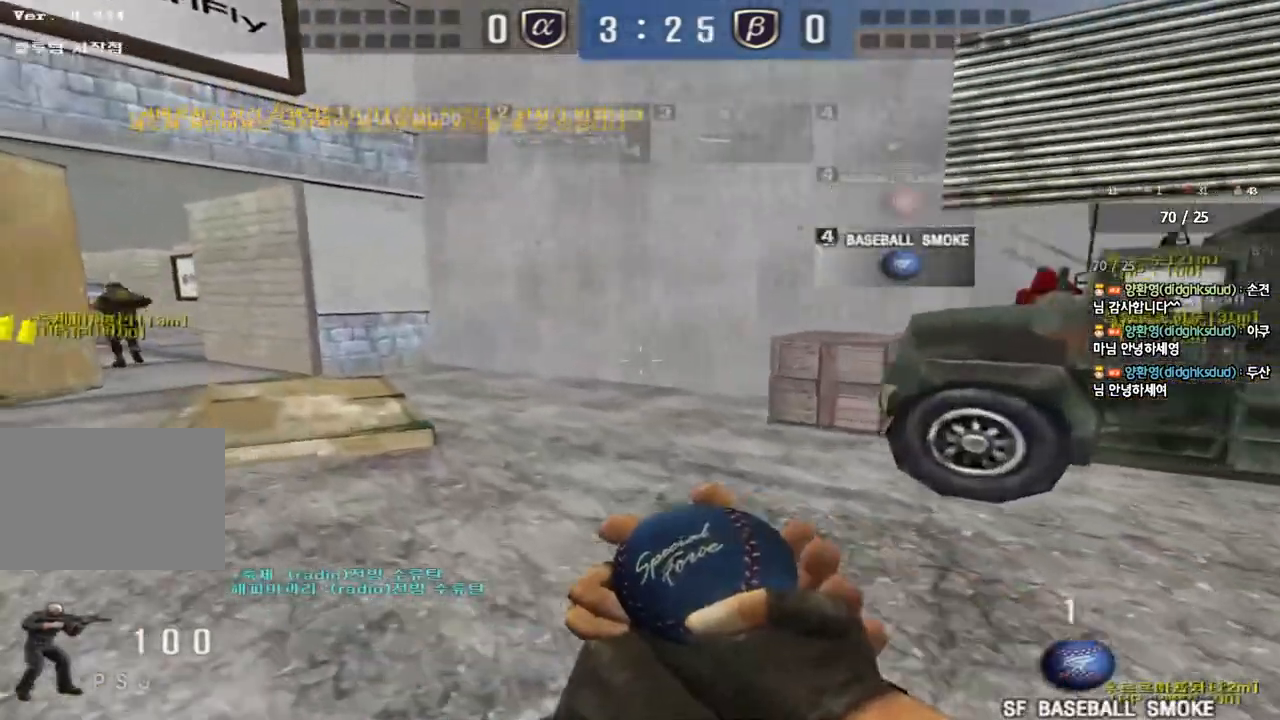
{"keys": ["d", "tab", "w"], "events": [[33, "d", "down"], [217, "tab", "down"]]}
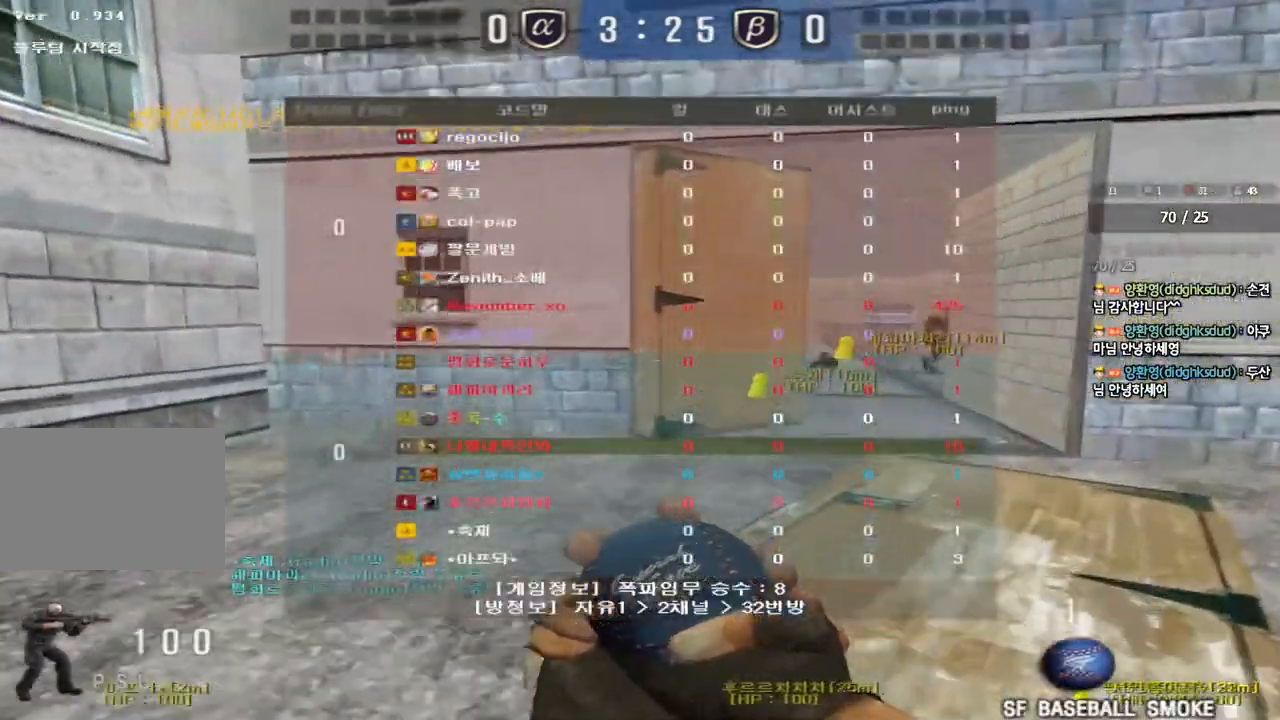
{"keys": ["d", "w"], "events": [[500, "tab", "up"]]}
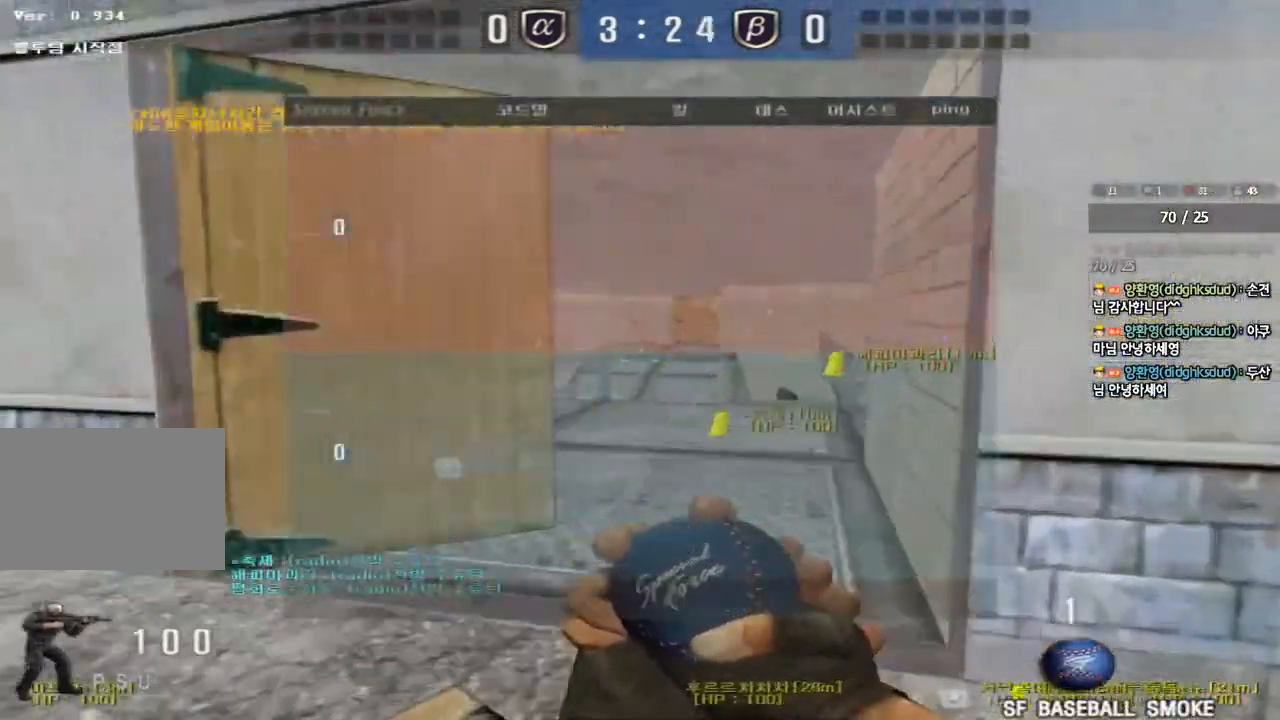
{"keys": ["a", "w"], "events": [[17, "d", "up"], [100, "a", "down"]]}
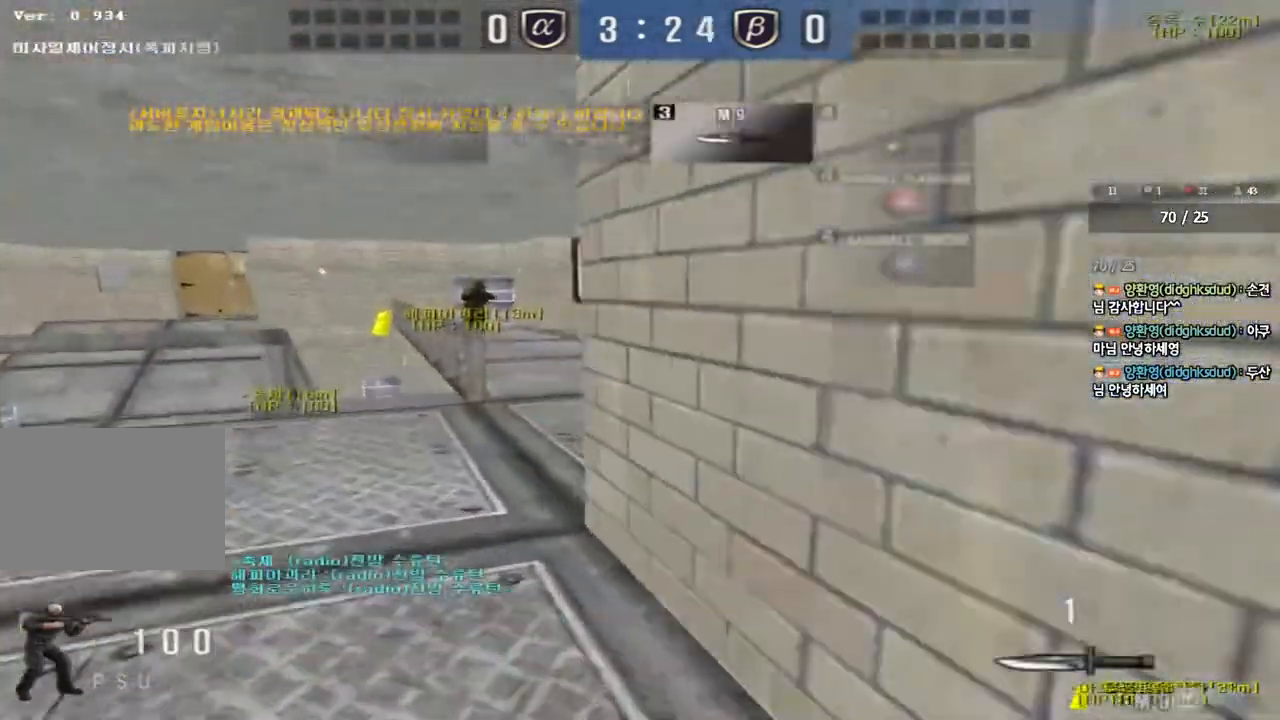
{"keys": ["a", "w"], "events": []}
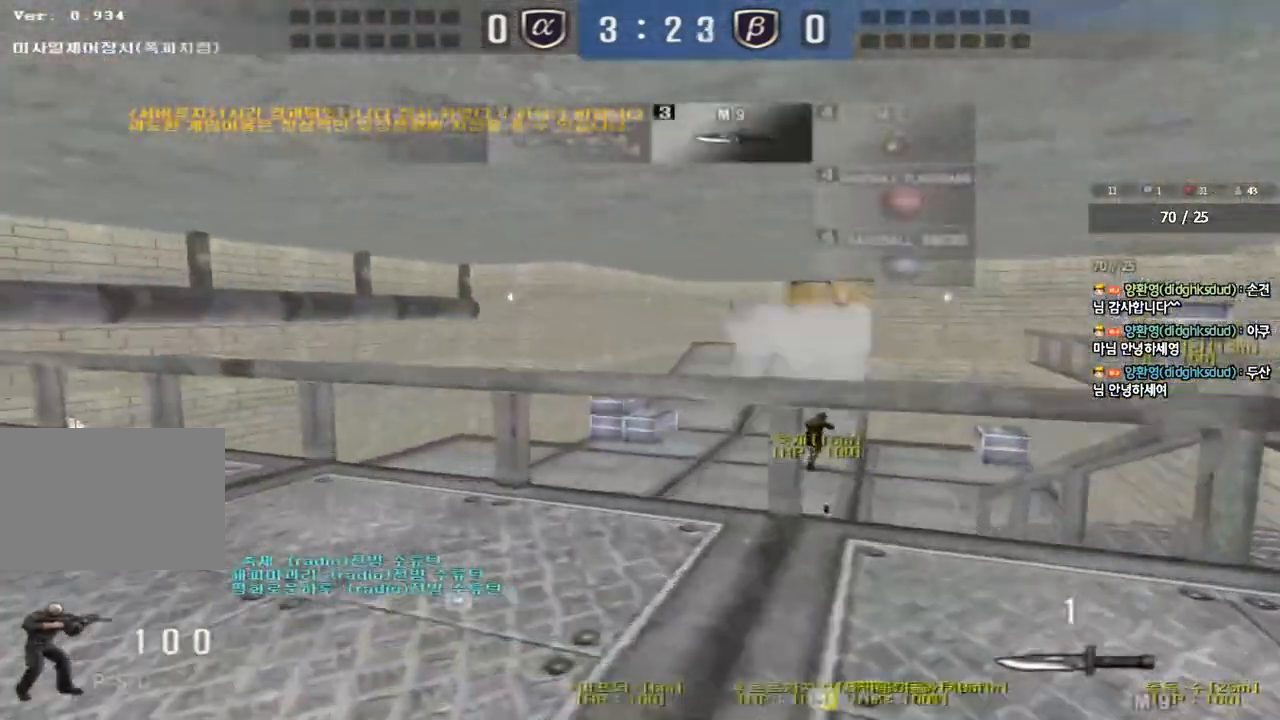
{"keys": ["ctrl", "space"], "events": [[450, "ctrl", "down"], [483, "space", "down"], [483, "w", "up"], [500, "a", "up"]]}
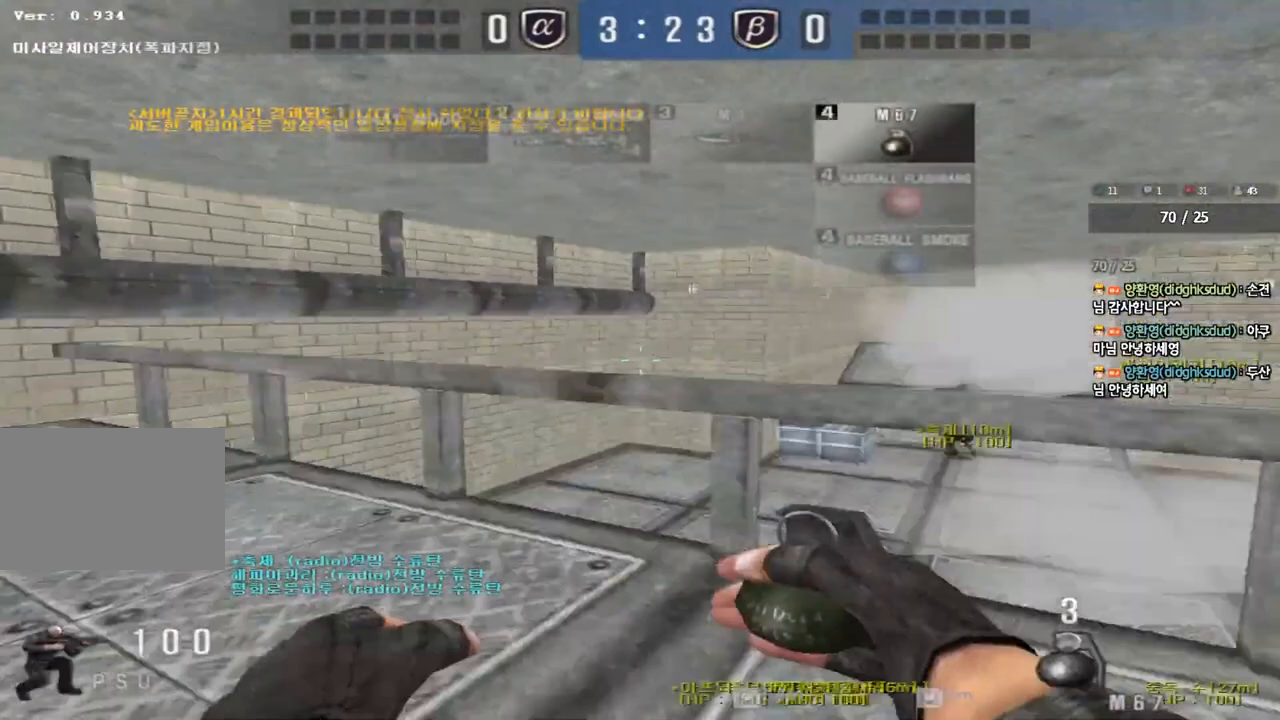
{"keys": ["a", "w"], "events": [[150, "space", "up"], [183, "ctrl", "up"], [417, "a", "down"], [417, "w", "down"]]}
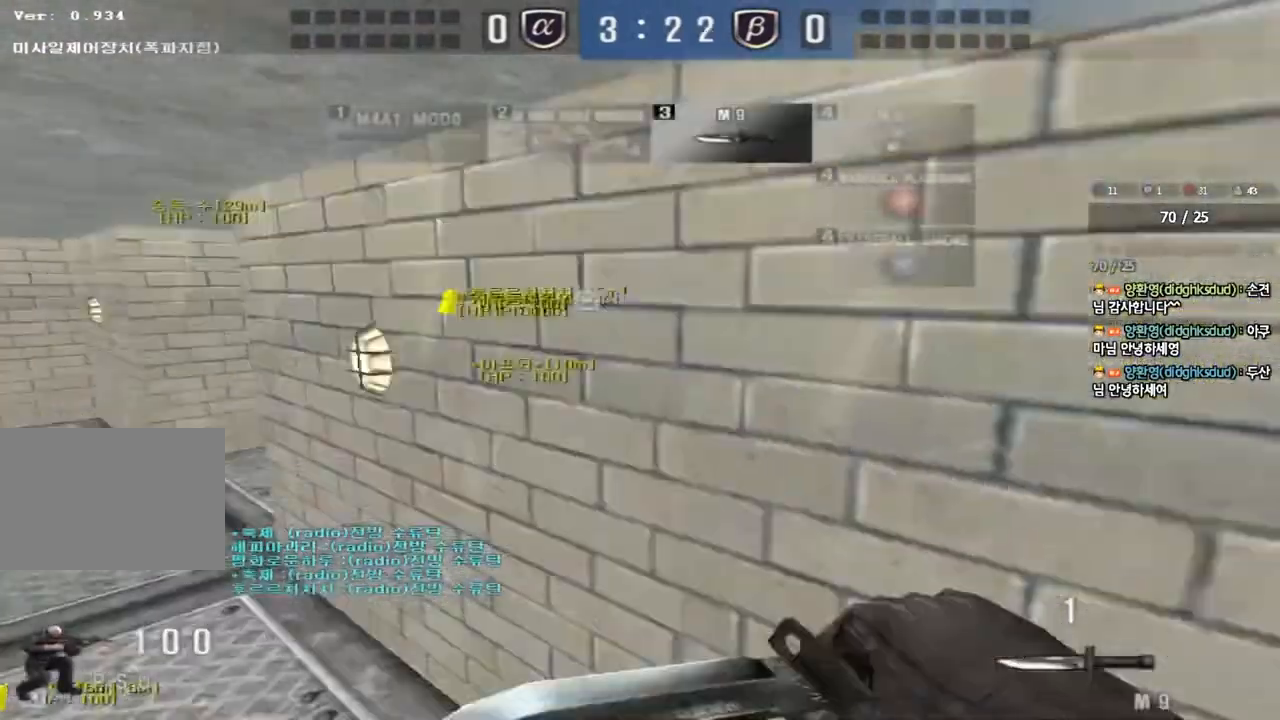
{"keys": ["a", "w"], "events": []}
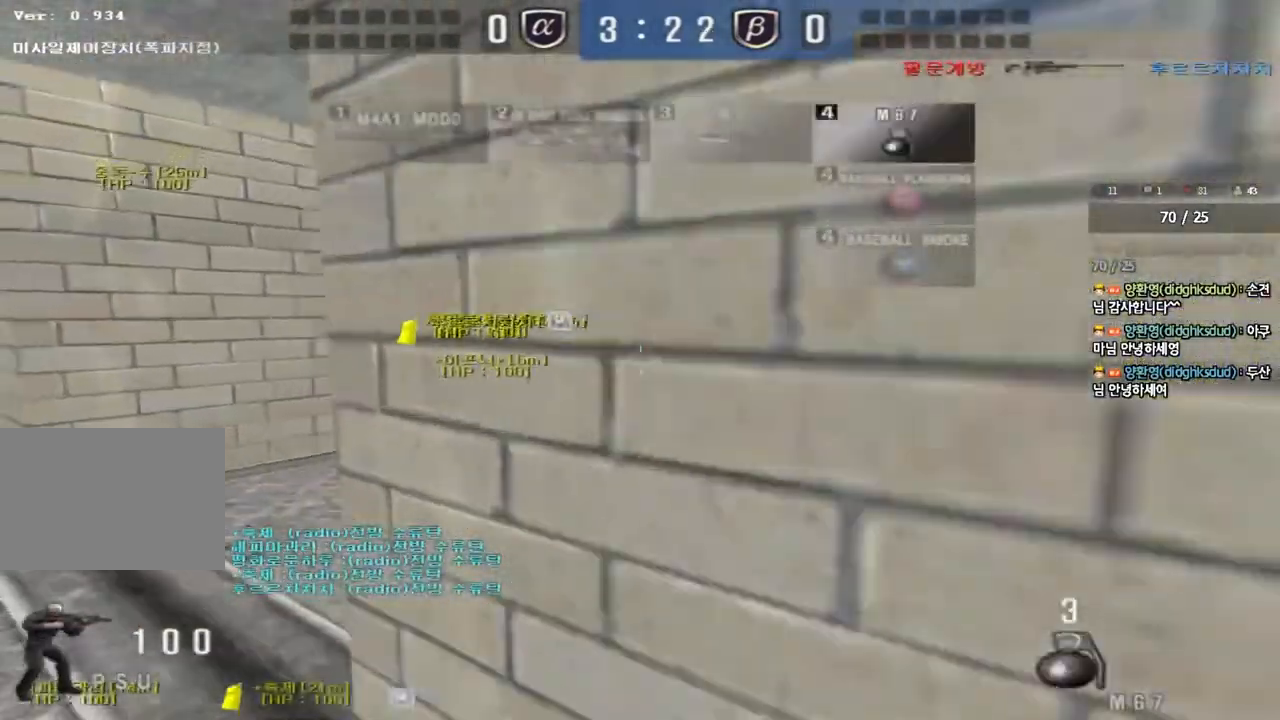
{"keys": ["a", "w"], "events": []}
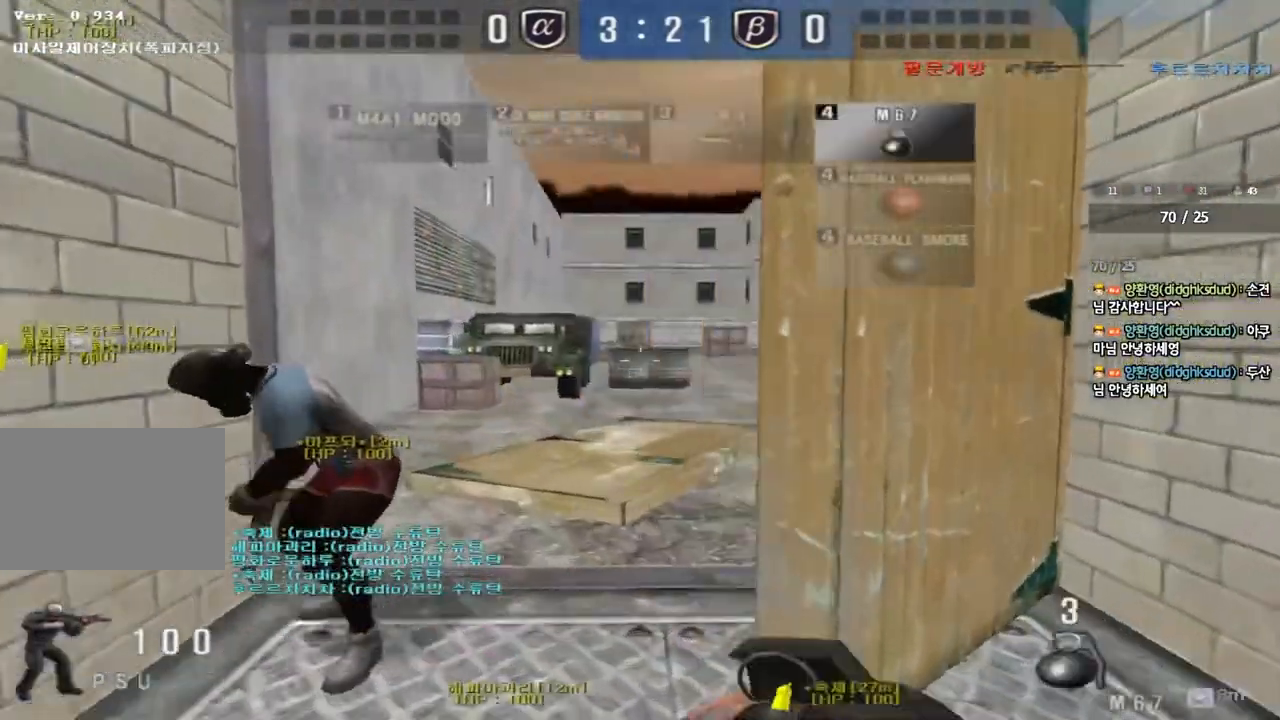
{"keys": ["shift", "space"], "events": [[67, "a", "up"], [100, "d", "down"], [417, "shift", "down"], [433, "d", "up"], [433, "w", "up"], [467, "space", "down"]]}
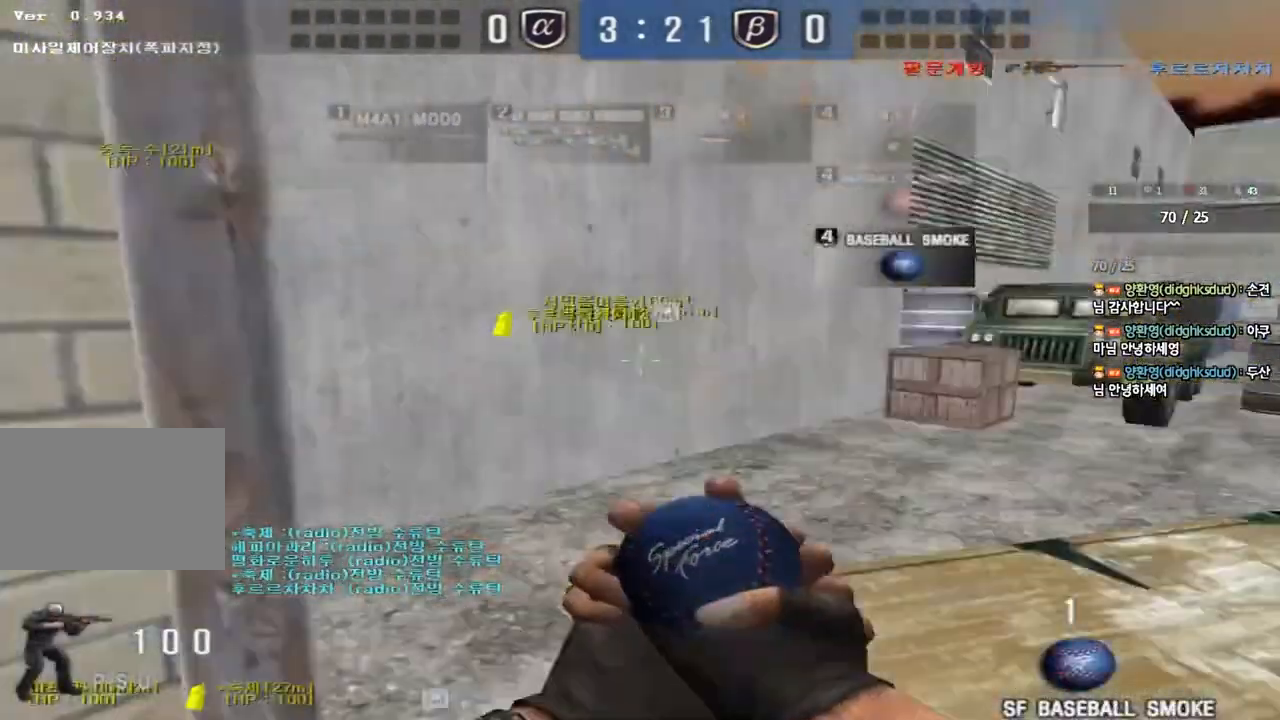
{"keys": [], "events": [[83, "shift", "up"], [83, "space", "up"]]}
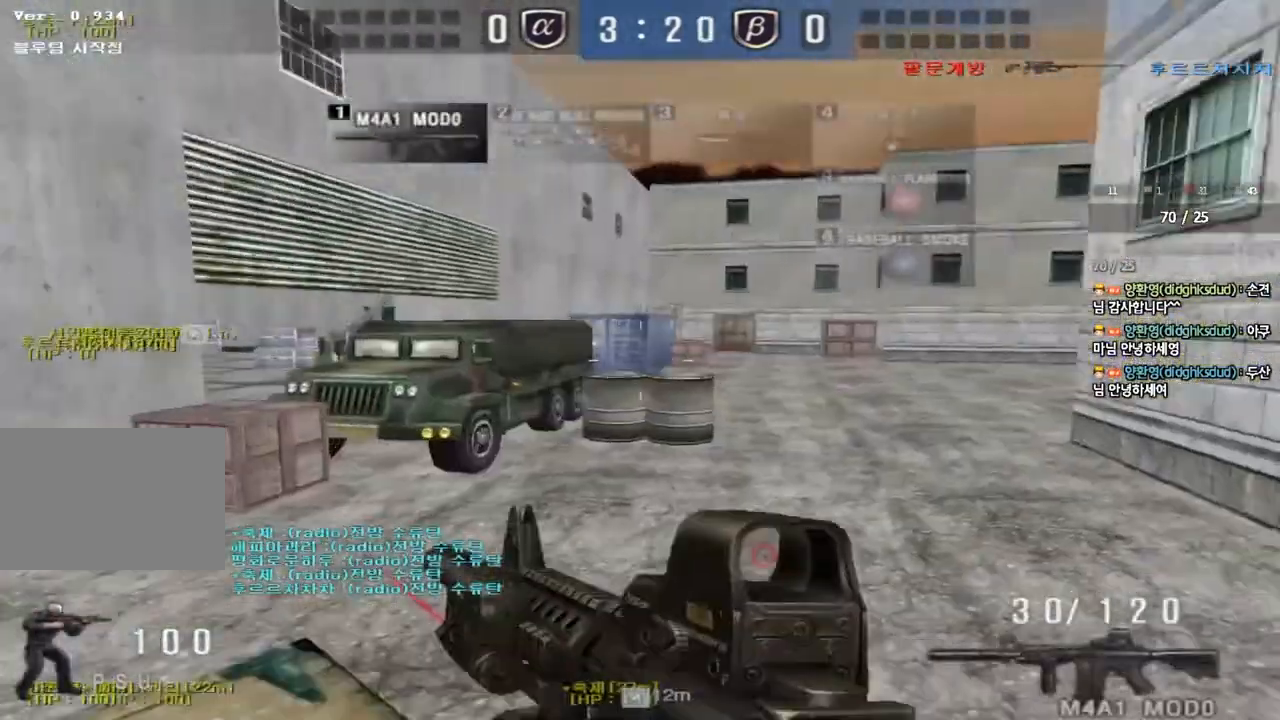
{"keys": [], "events": [[100, "d", "down"], [100, "w", "down"], [233, "ctrl", "down"], [233, "d", "up"], [250, "w", "up"], [283, "space", "down"], [433, "space", "up"], [467, "ctrl", "up"]]}
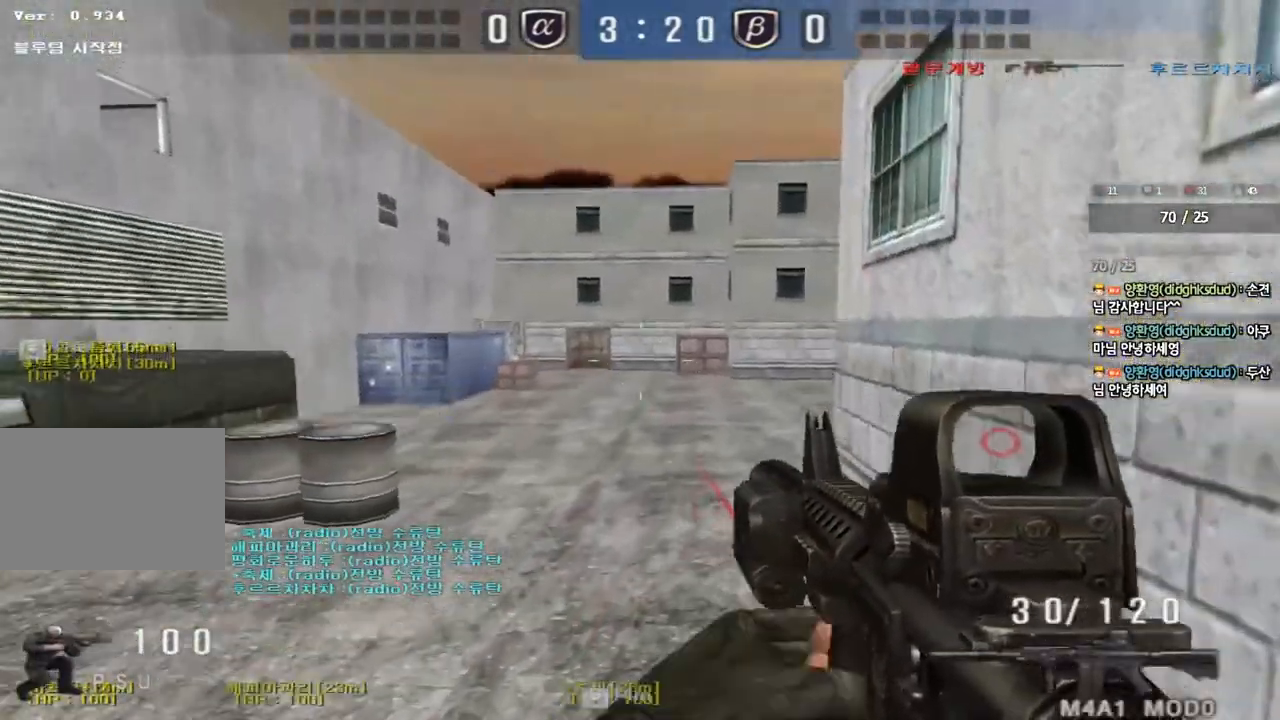
{"keys": ["ctrl"], "events": [[83, "a", "down"], [83, "w", "down"], [233, "a", "up"], [300, "d", "down"], [467, "ctrl", "down"], [483, "d", "up"], [500, "w", "up"]]}
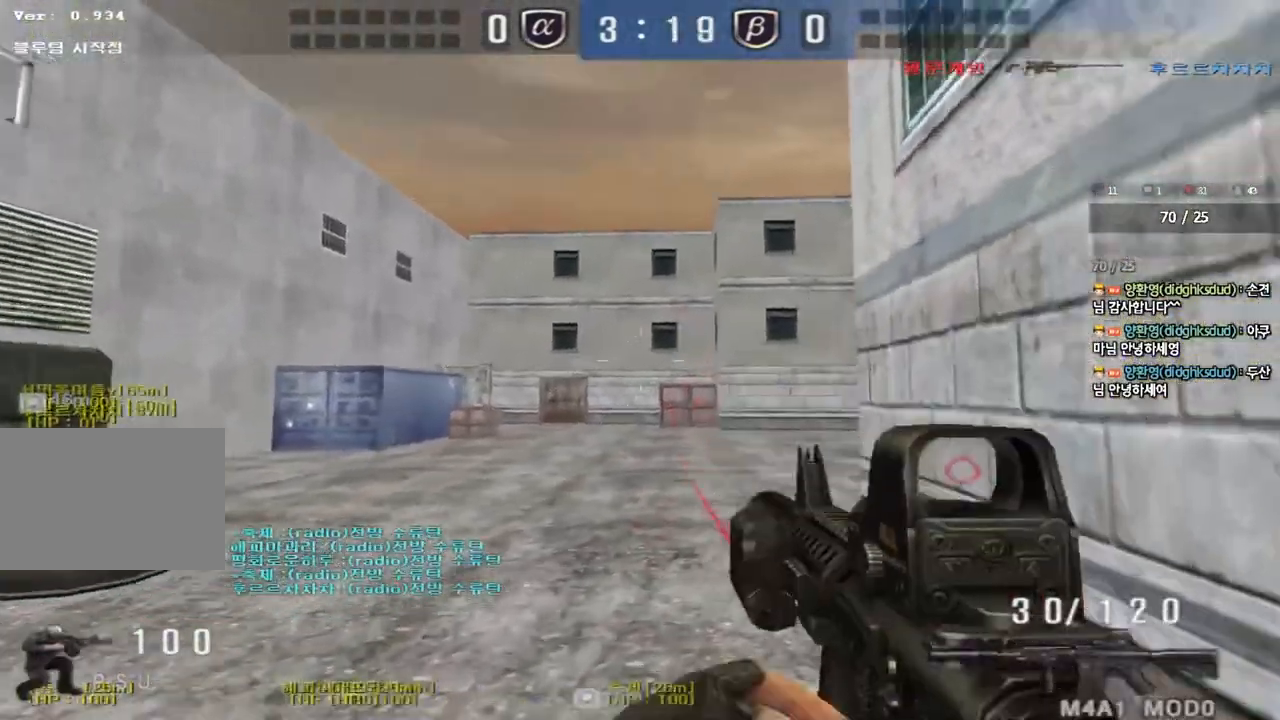
{"keys": ["ctrl"], "events": [[183, "q", "down"], [283, "q", "up"], [383, "q", "down"], [467, "q", "up"]]}
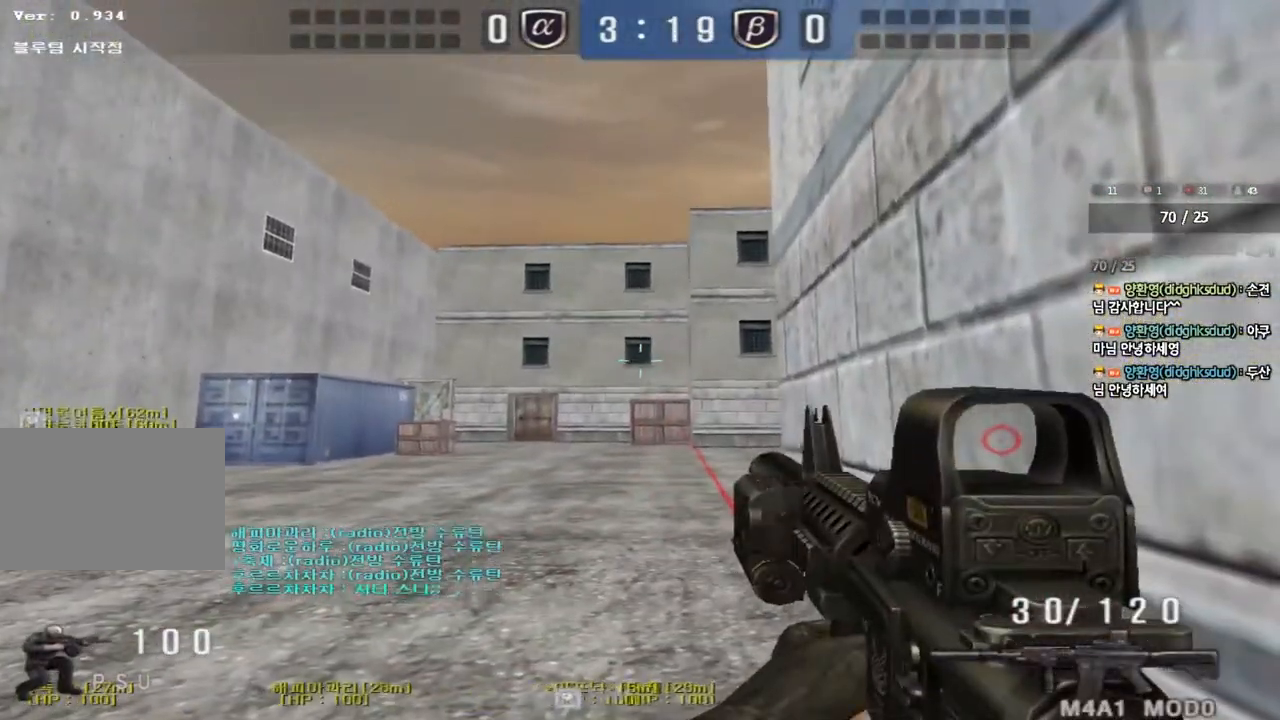
{"keys": ["ctrl"], "events": []}
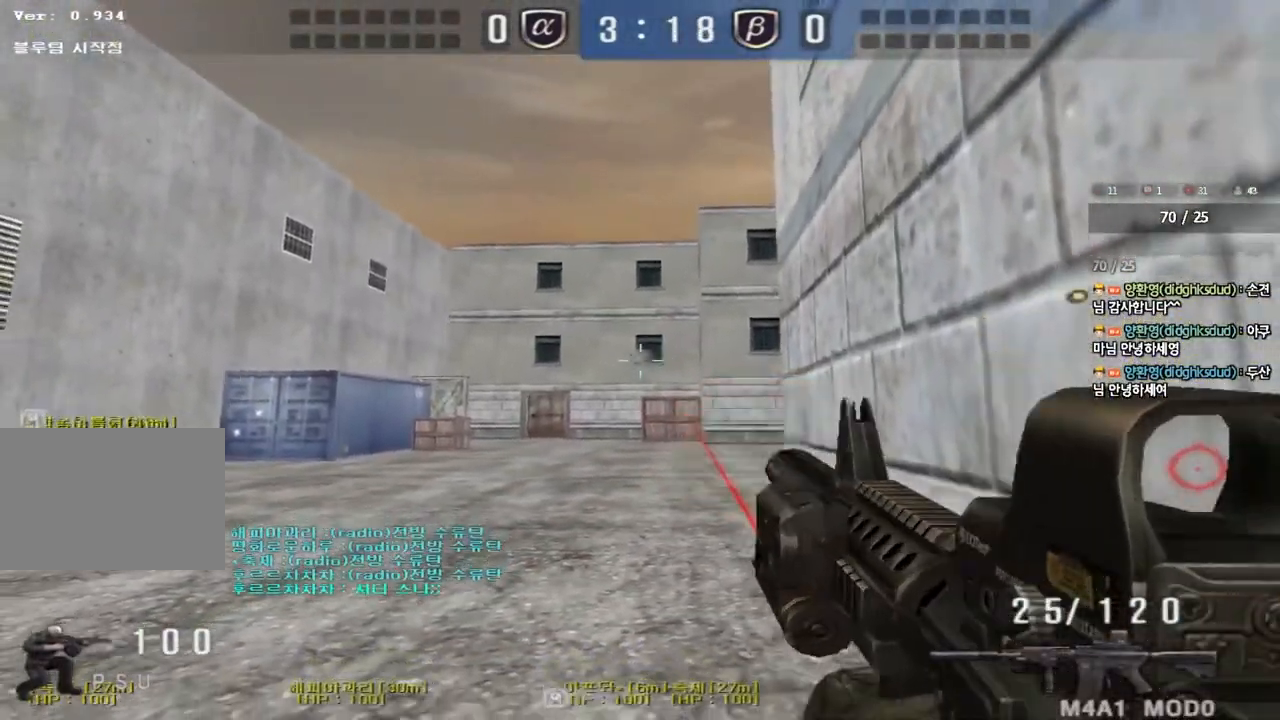
{"keys": ["ctrl"], "events": []}
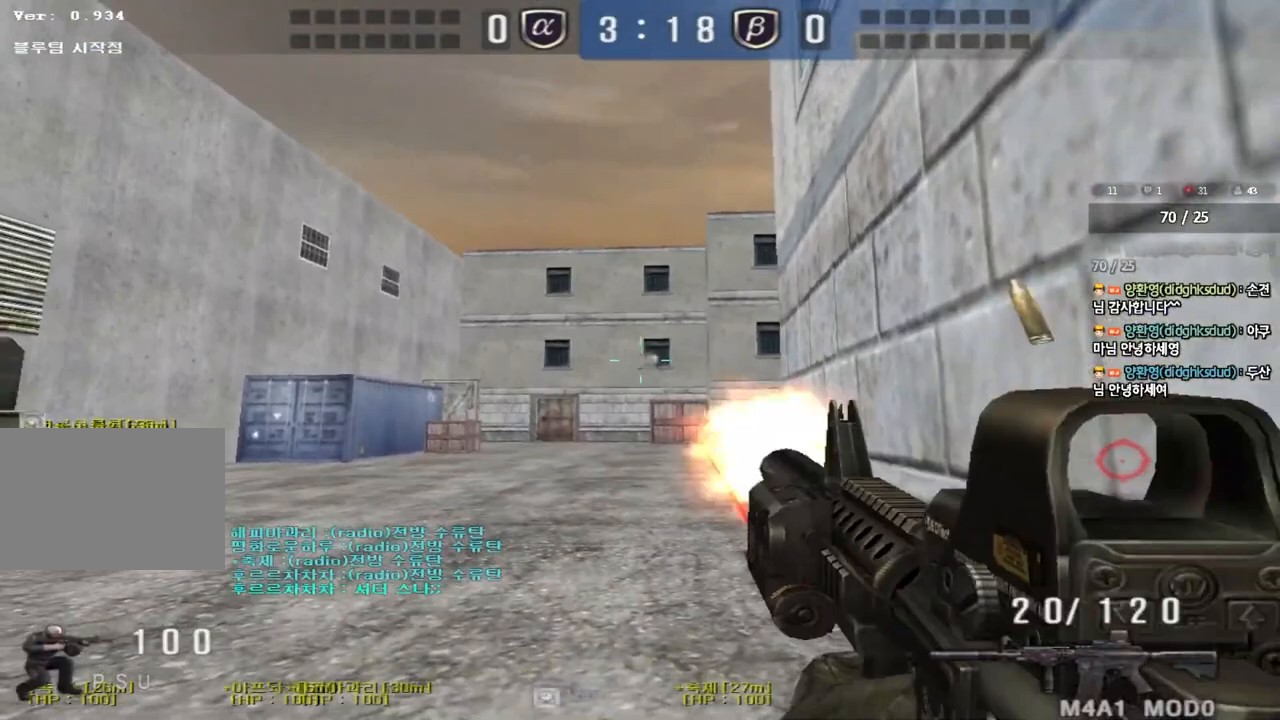
{"keys": ["a", "w"], "events": [[250, "a", "down"], [267, "w", "down"], [300, "ctrl", "up"], [300, "r", "down"], [400, "r", "up"]]}
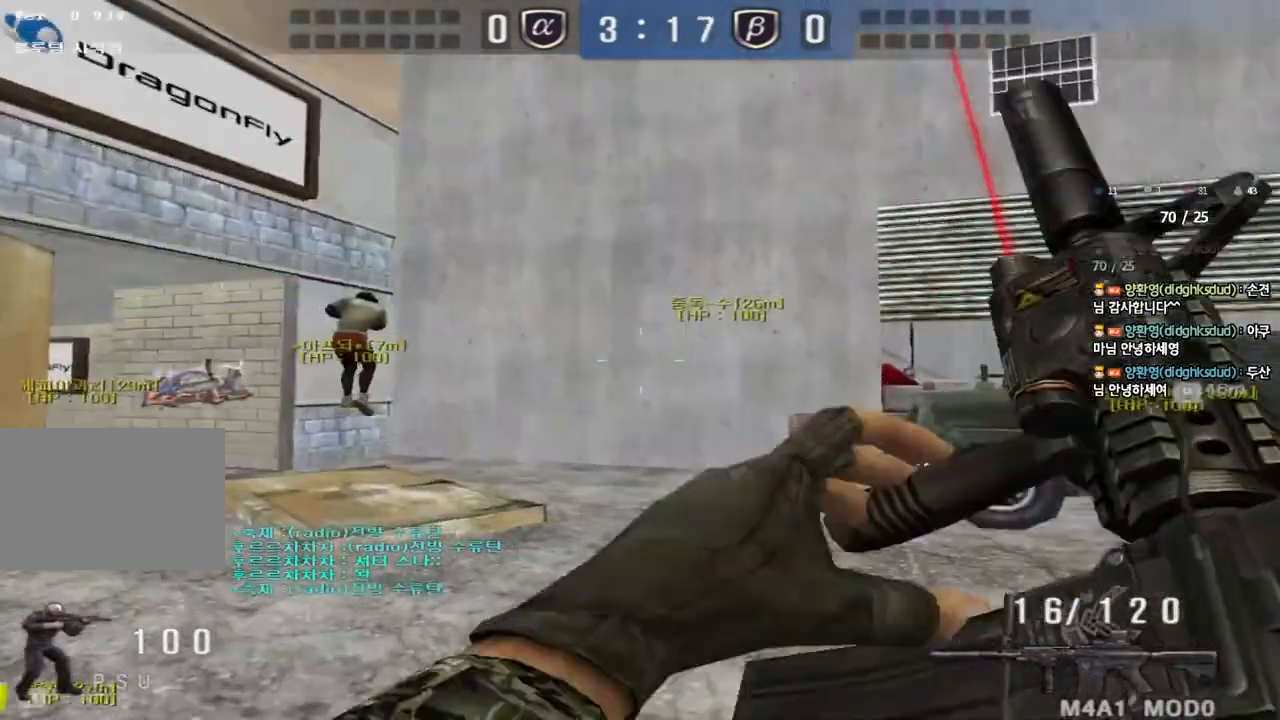
{"keys": ["d", "w"], "events": [[83, "a", "up"], [150, "d", "down"], [233, "tab", "down"], [450, "tab", "up"]]}
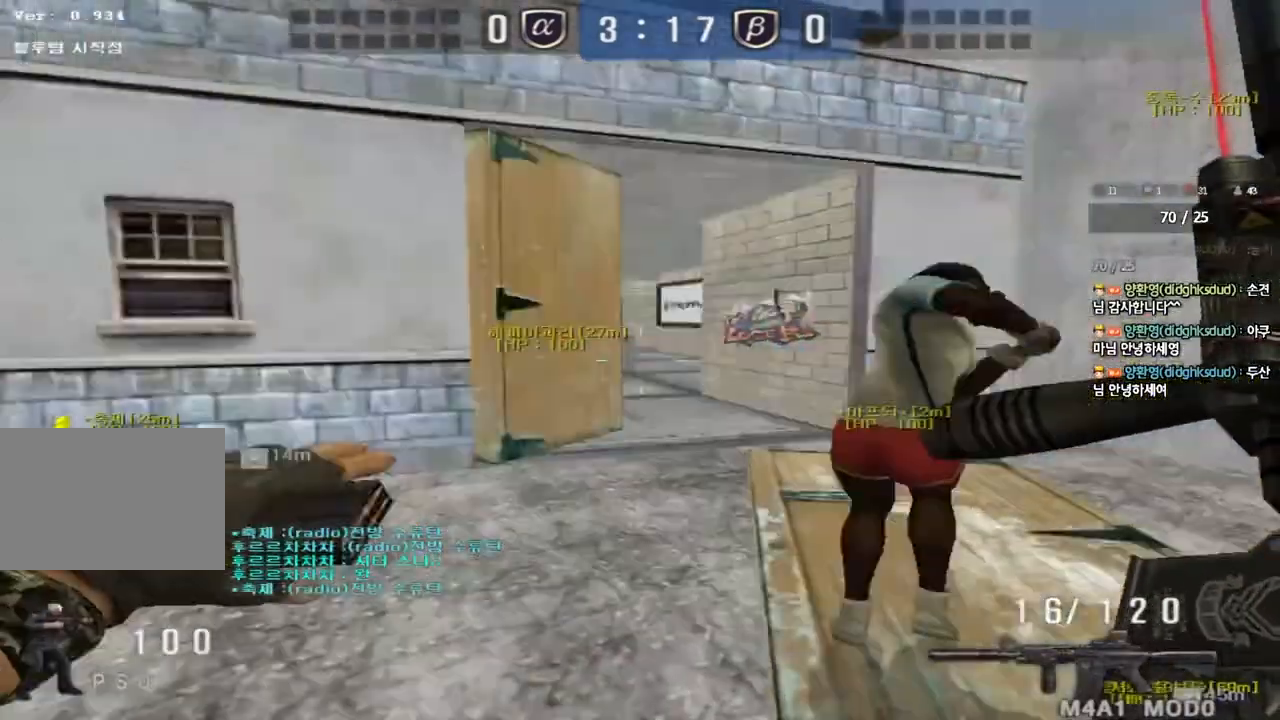
{"keys": ["a", "shift", "w"], "events": [[117, "shift", "down"], [133, "w", "up"], [150, "d", "up"], [183, "space", "down"], [300, "space", "up"], [383, "shift", "up"], [467, "a", "down"], [467, "w", "down"], [500, "shift", "down"]]}
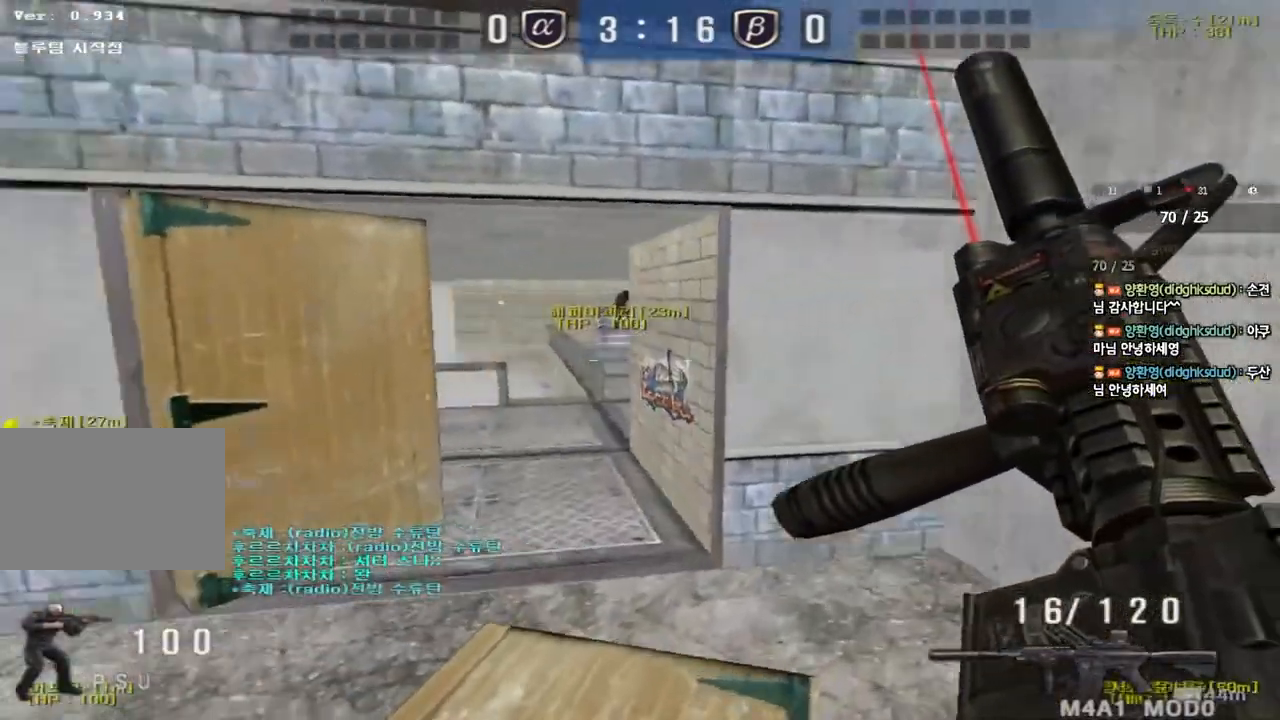
{"keys": ["space"], "events": [[133, "a", "up"], [167, "d", "down"], [167, "shift", "up"], [350, "shift", "down"], [383, "d", "up"], [383, "w", "up"], [400, "space", "down"], [500, "shift", "up"]]}
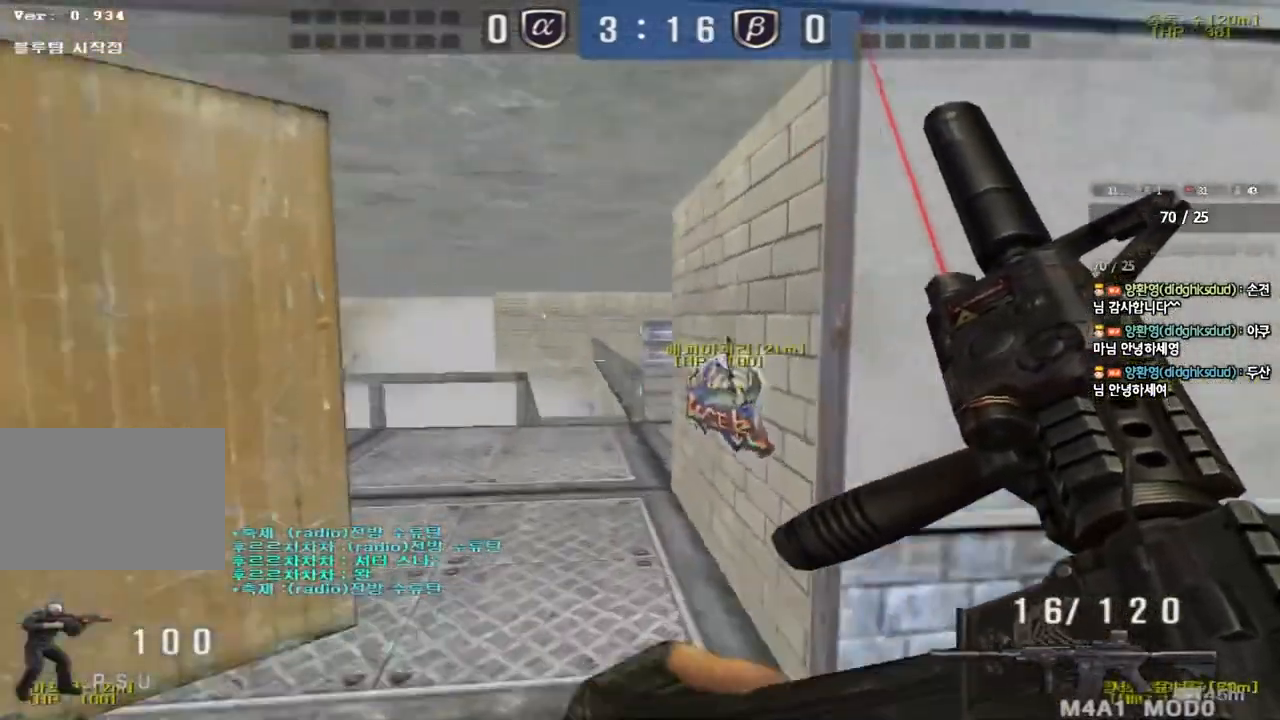
{"keys": ["s"], "events": [[17, "space", "up"], [33, "q", "down"], [83, "s", "down"], [117, "q", "up"], [133, "a", "down"], [150, "shift", "down"], [150, "w", "down"], [250, "e", "down"], [250, "w", "up"], [400, "e", "up"], [433, "a", "up"], [483, "shift", "up"]]}
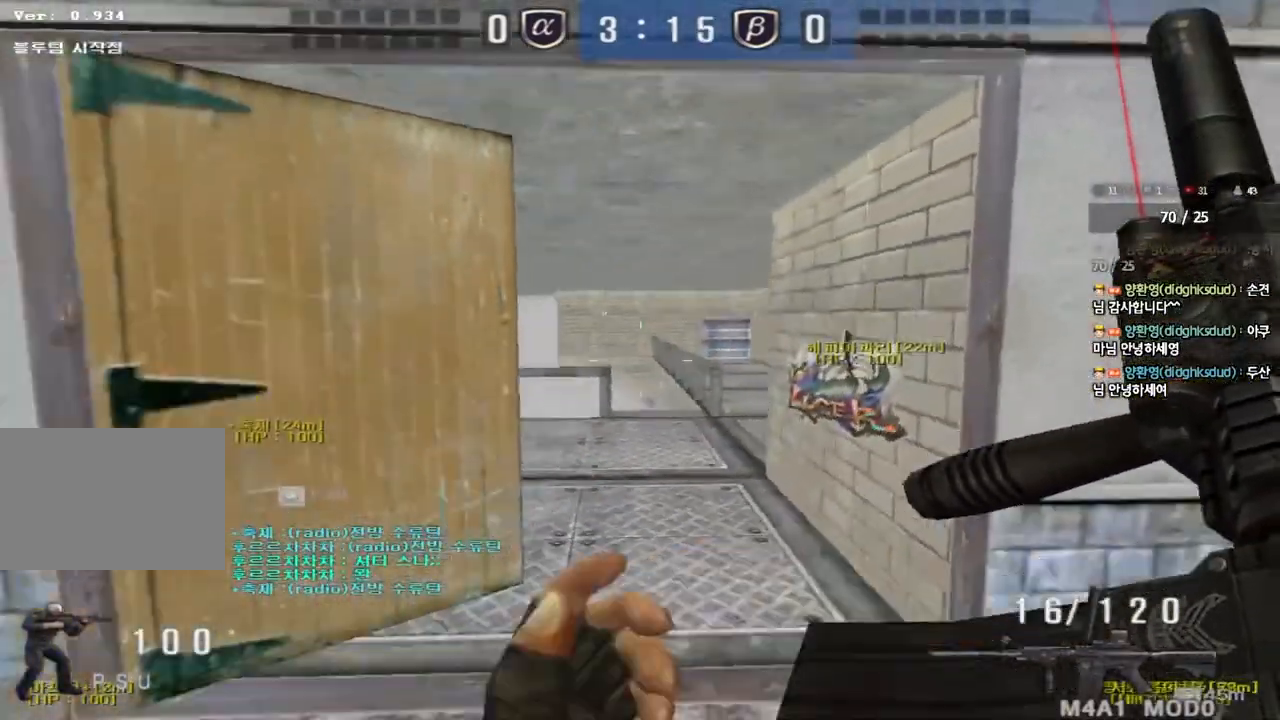
{"keys": ["a", "shift", "w"], "events": [[17, "d", "down"], [150, "shift", "down"], [167, "d", "up"], [167, "s", "up"], [200, "space", "down"], [317, "space", "up"], [333, "shift", "up"], [383, "w", "down"], [417, "a", "down"], [450, "shift", "down"]]}
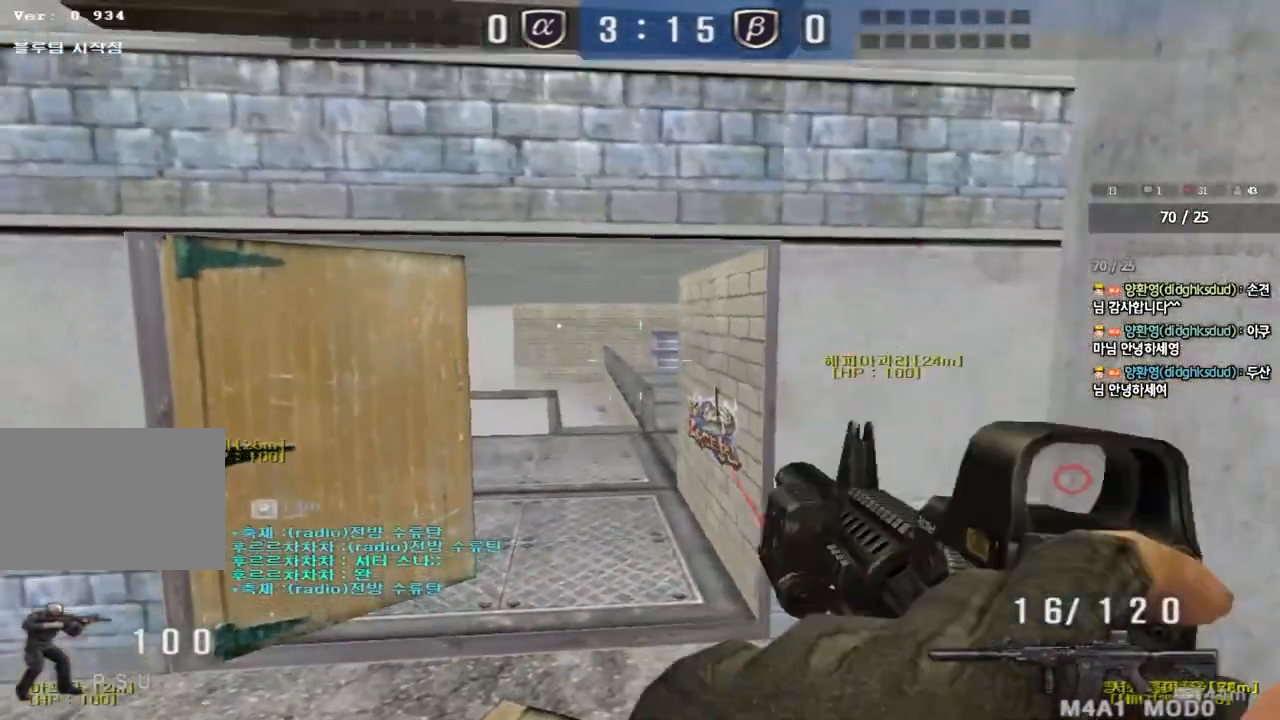
{"keys": ["shift", "space"], "events": [[100, "a", "up"], [150, "shift", "up"], [167, "d", "down"], [350, "shift", "down"], [383, "d", "up"], [383, "w", "up"], [417, "space", "down"]]}
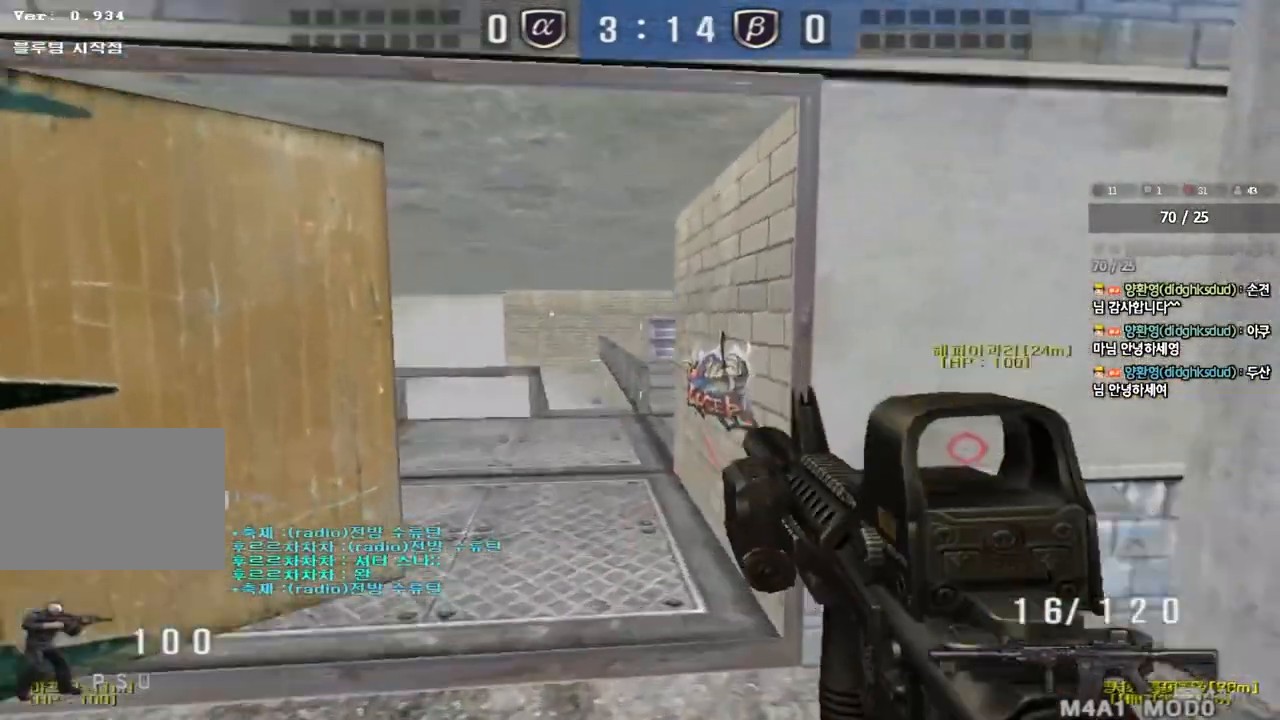
{"keys": [], "events": [[17, "shift", "up"], [17, "space", "up"], [50, "a", "down"], [50, "s", "down"], [117, "shift", "down"], [317, "a", "up"], [317, "s", "up"], [350, "shift", "up"]]}
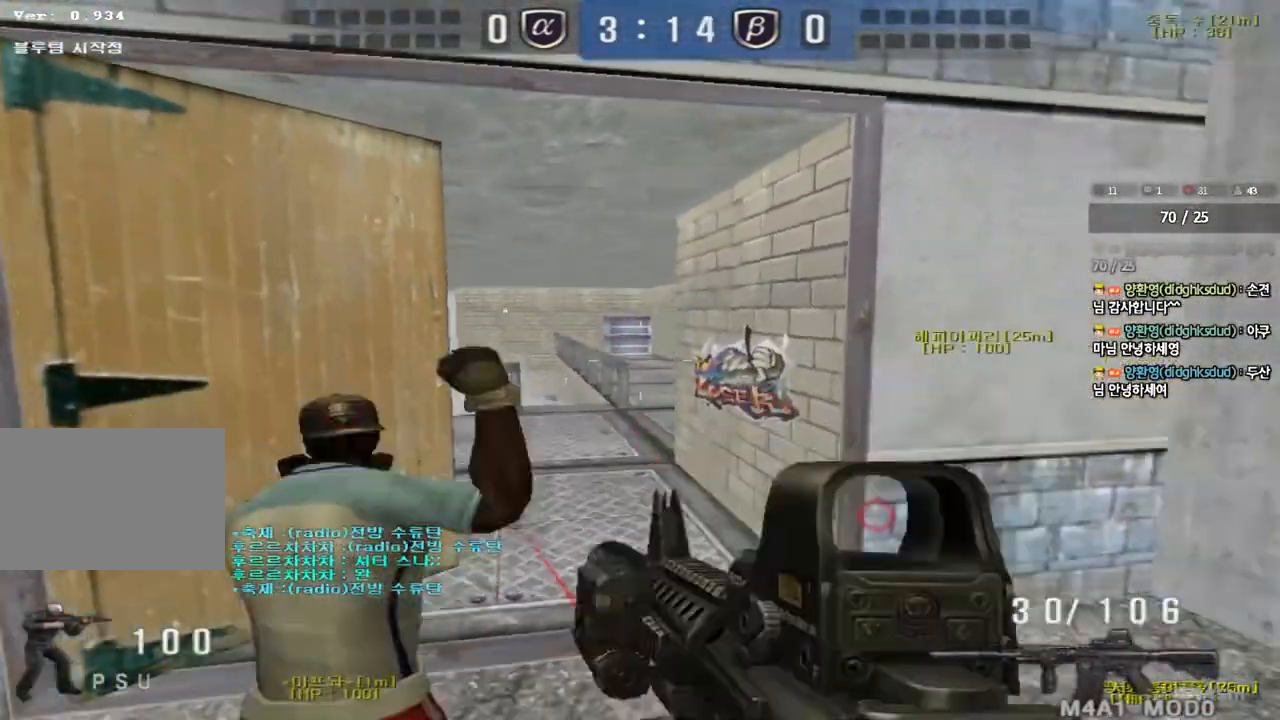
{"keys": [], "events": []}
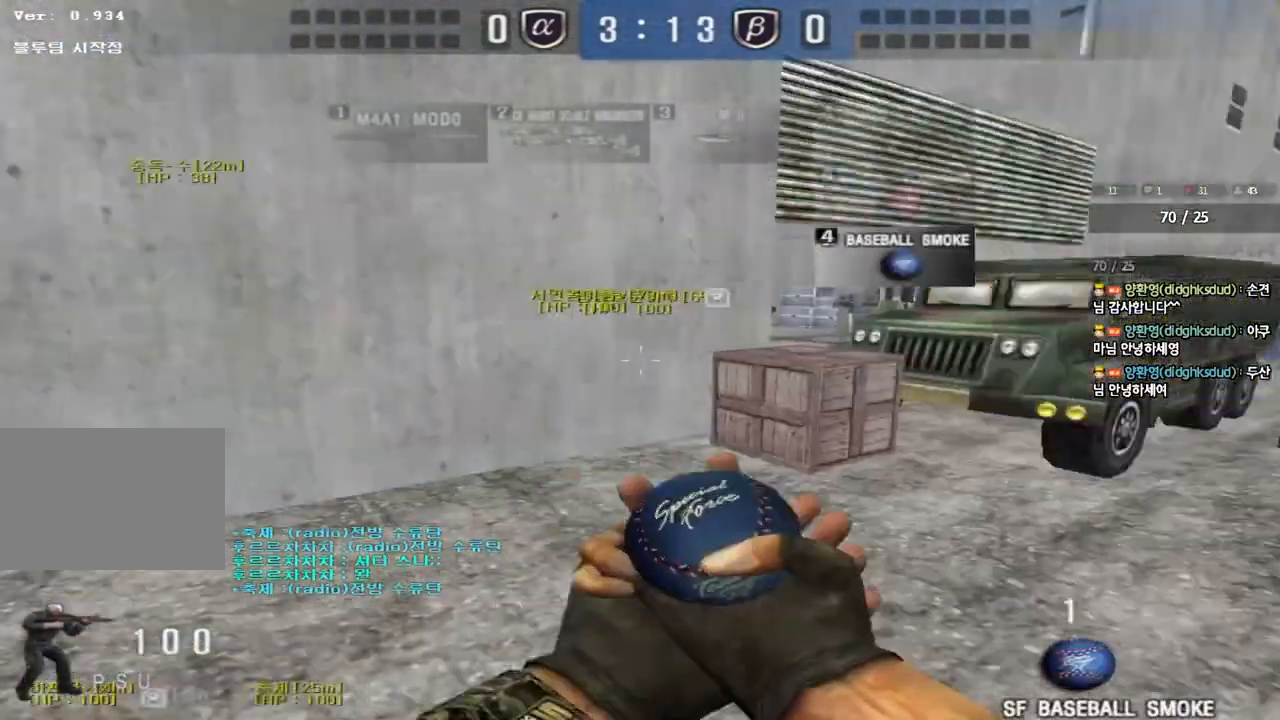
{"keys": ["shift", "w"], "events": [[283, "a", "down"], [283, "shift", "down"], [283, "w", "down"], [400, "a", "up"]]}
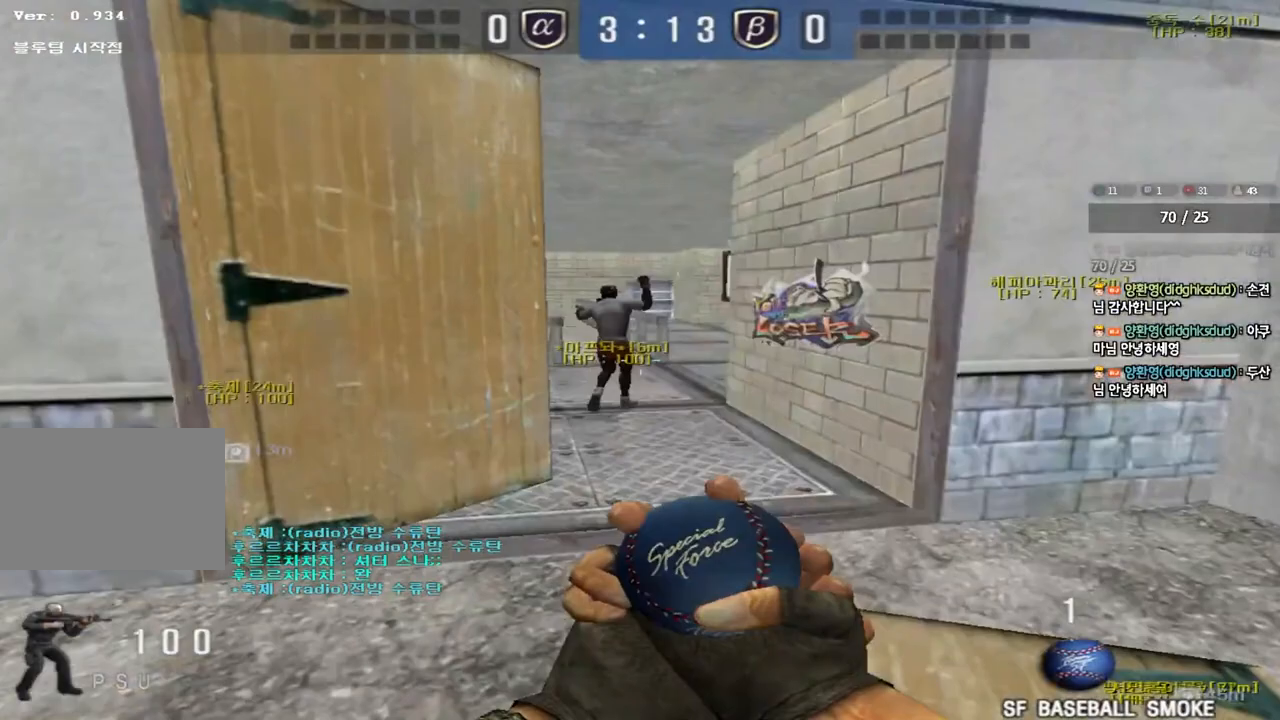
{"keys": ["w"], "events": [[133, "d", "down"], [400, "shift", "up"], [483, "d", "up"]]}
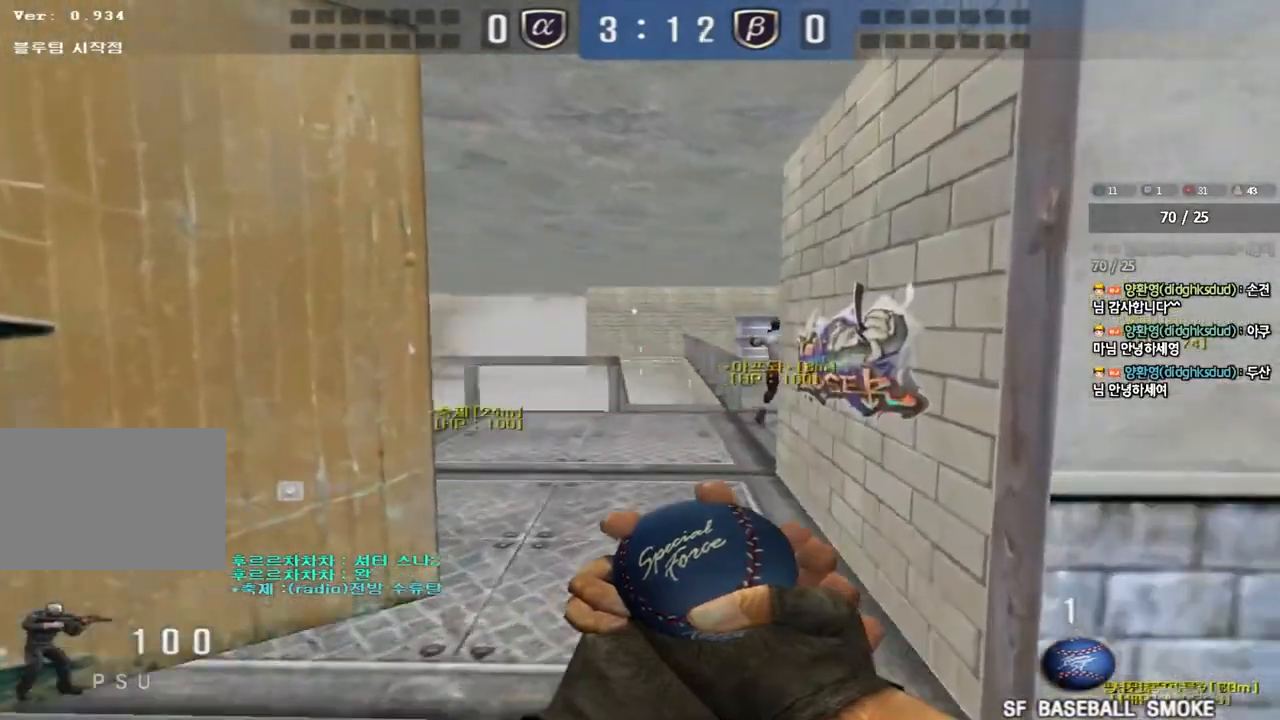
{"keys": ["w"], "events": [[267, "d", "down"], [400, "d", "up"]]}
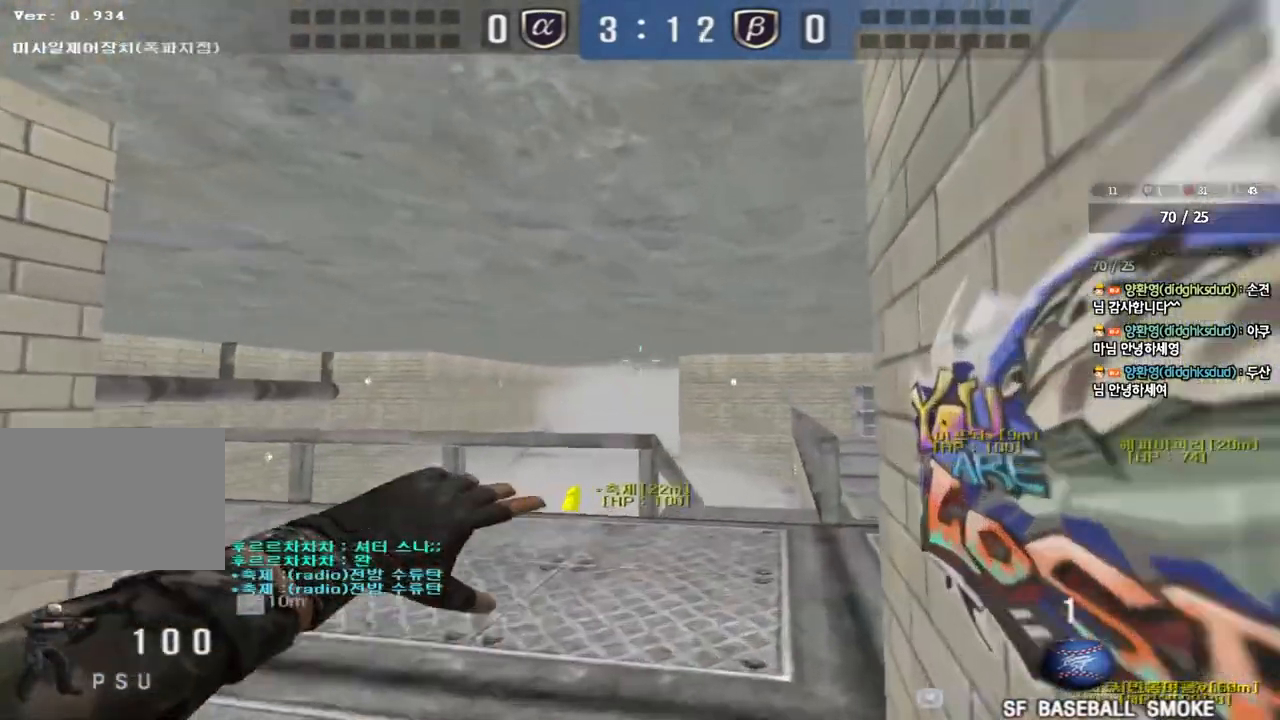
{"keys": ["s"], "events": [[267, "space", "down"], [283, "w", "up"], [400, "space", "up"], [417, "s", "down"]]}
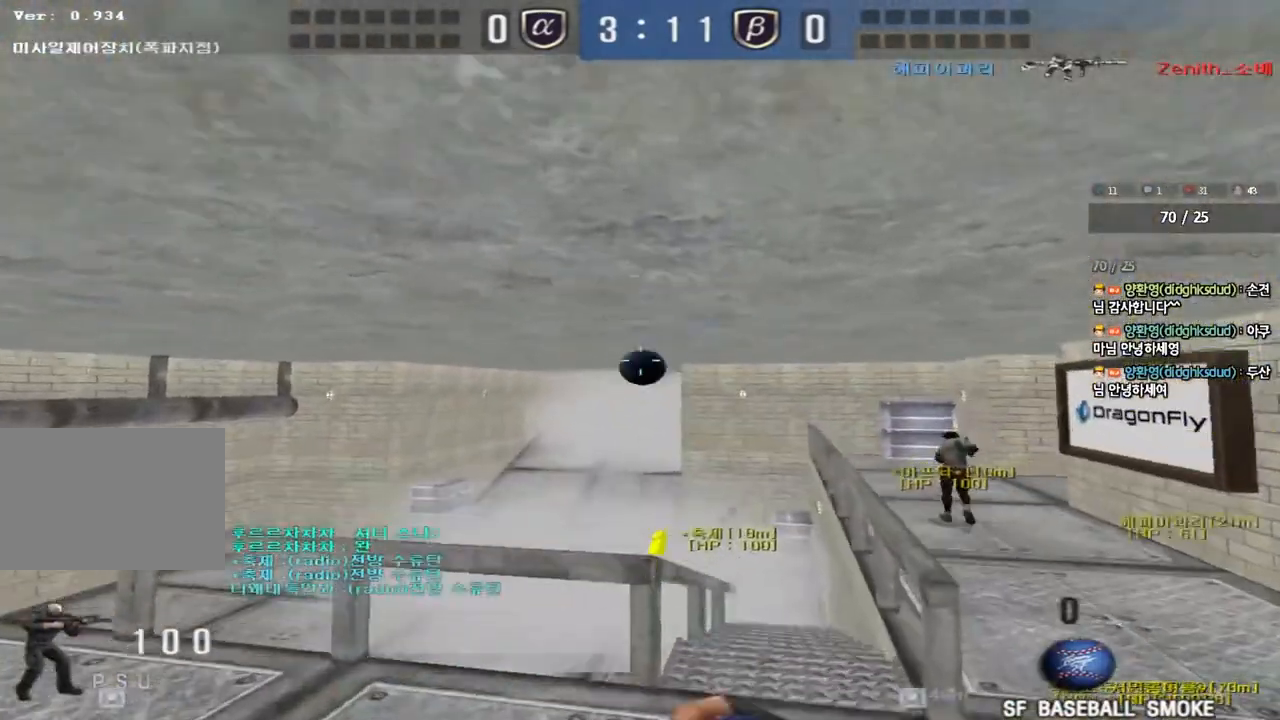
{"keys": ["a", "shift"], "events": [[133, "a", "down"], [483, "shift", "down"], [500, "s", "up"]]}